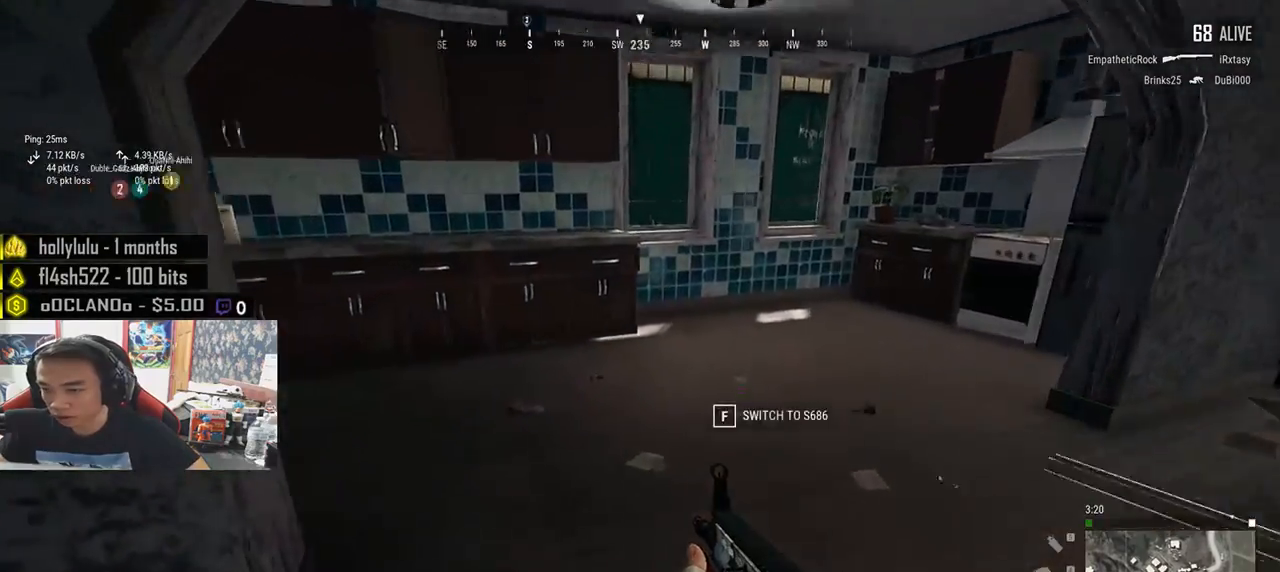
Gameplay with keyboard and mouse; each line is a JSON object with the keys and mouse buttons held at the frame after it. "events" lists presses ("down") and releases ("up") of "a", "c", "ctrl", "d", "e", "f", "q", "r", "s", "shift", "space", "tab", "v", "w", "x", "z", "mouse_left", "mouse_wheel" and "mouse_right" between this image and that frame as [ms after this image, input, new state], when the widget could be followed in between. "mouse_left", "mouse_wheel", "mouse_right" = the "left", "wheel", "right" buttons of the "mouse" list. No other keys are recorded. "wheel" means that the mouse wheel is clicked or scrolled. Mouse movement is not recorded.
{"keys": ["d", "shift", "w"], "mouse": [], "events": []}
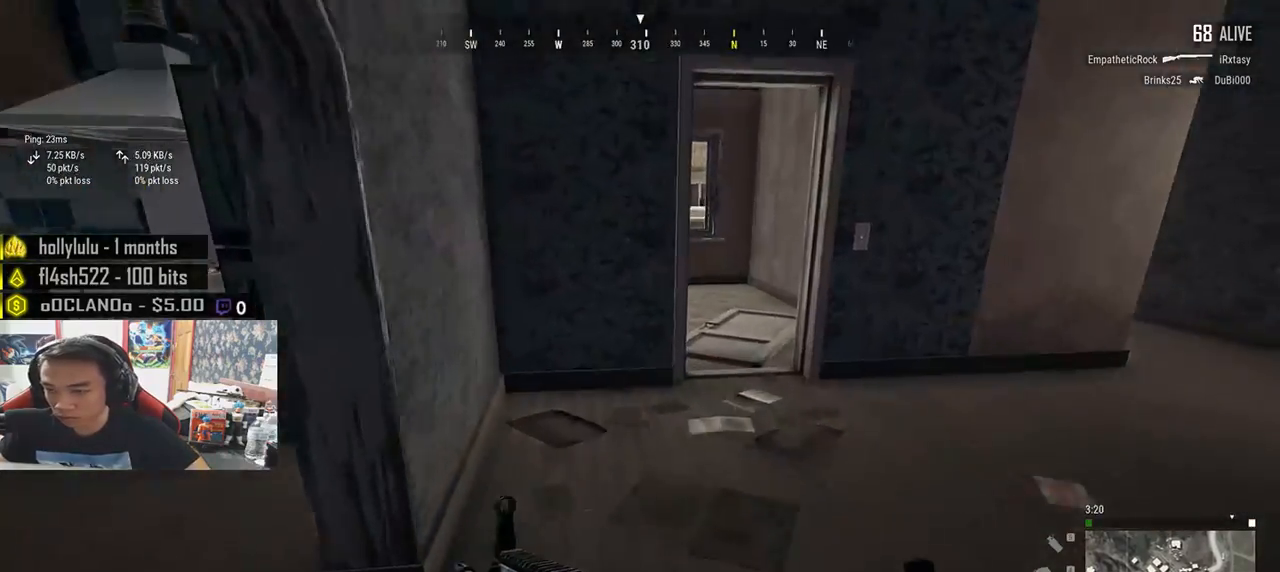
{"keys": ["shift", "w"], "mouse": [], "events": [[400, "d", "up"]]}
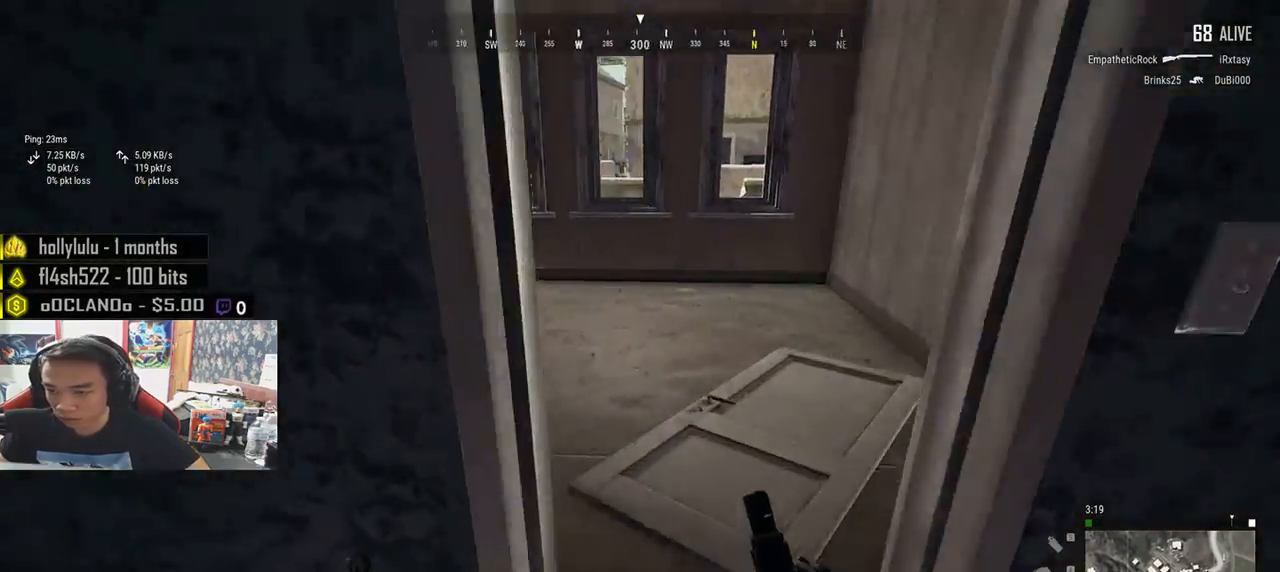
{"keys": ["w"], "mouse": [], "events": [[33, "d", "down"], [100, "shift", "up"], [283, "a", "down"], [300, "d", "up"], [300, "w", "up"], [467, "w", "down"], [483, "a", "up"]]}
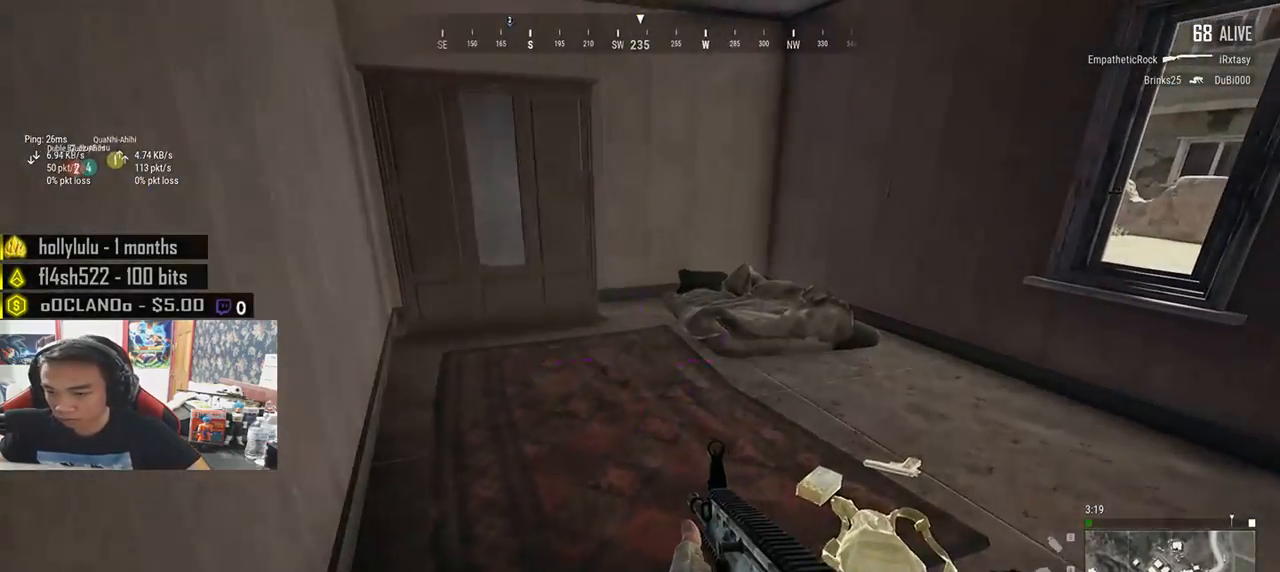
{"keys": ["w"], "mouse": [], "events": [[17, "d", "down"], [367, "tab", "down"], [433, "d", "up"], [450, "tab", "up"]]}
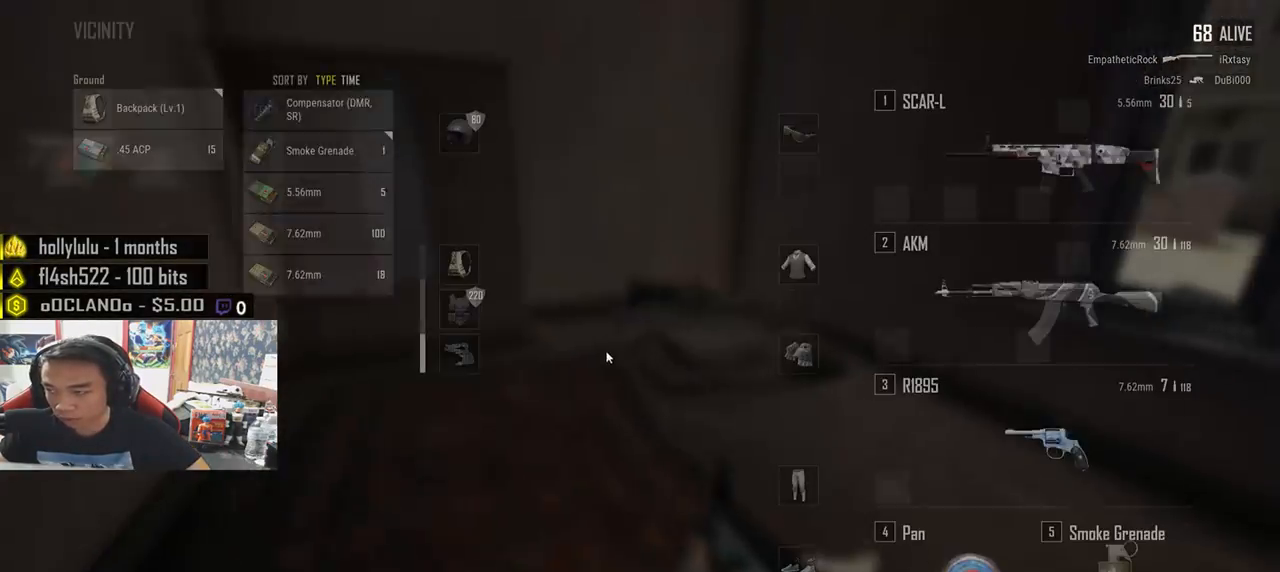
{"keys": ["s"], "mouse": [], "events": [[33, "w", "up"], [133, "s", "down"], [383, "tab", "down"], [483, "tab", "up"]]}
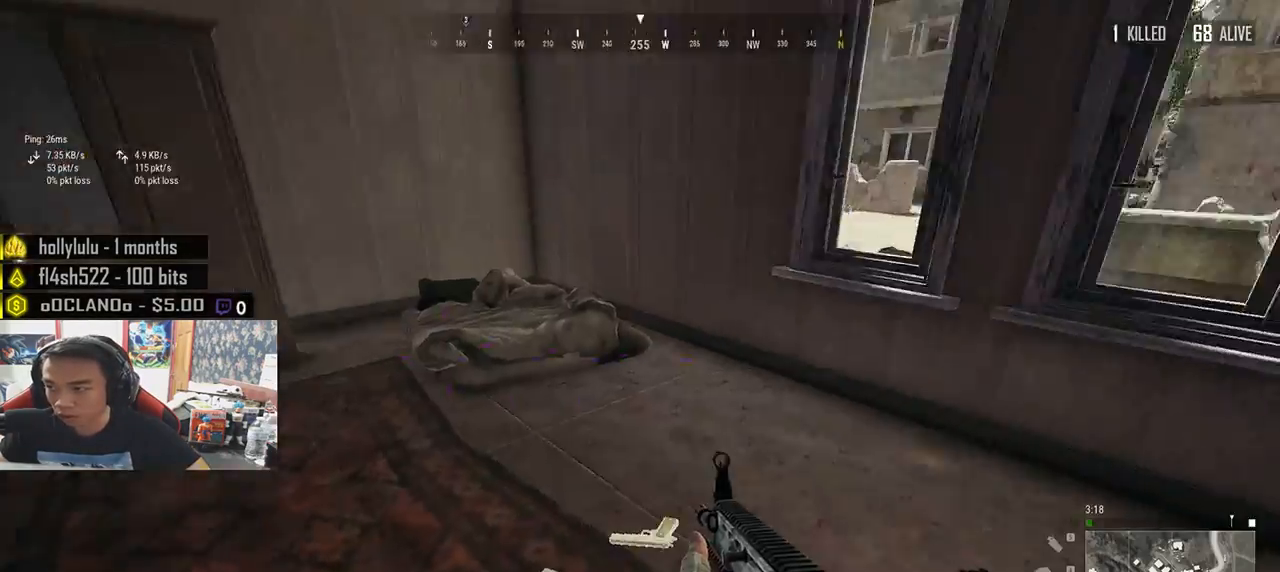
{"keys": ["d", "w"], "mouse": [], "events": [[83, "d", "down"], [333, "s", "up"], [500, "w", "down"]]}
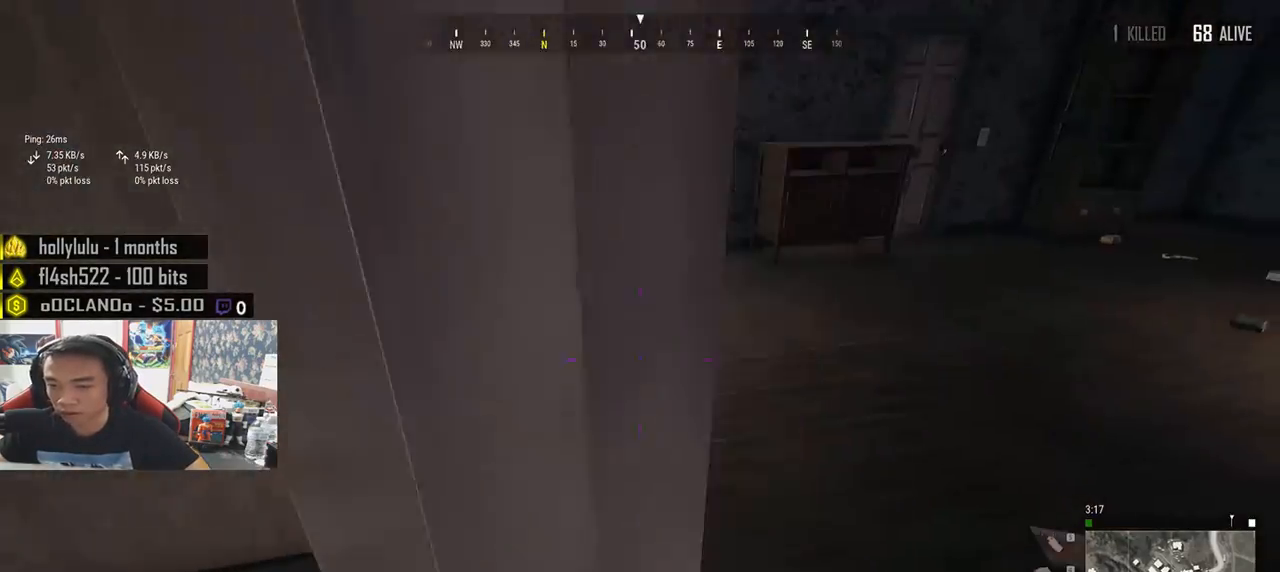
{"keys": ["shift", "w"], "mouse": [], "events": [[183, "shift", "down"], [200, "d", "up"]]}
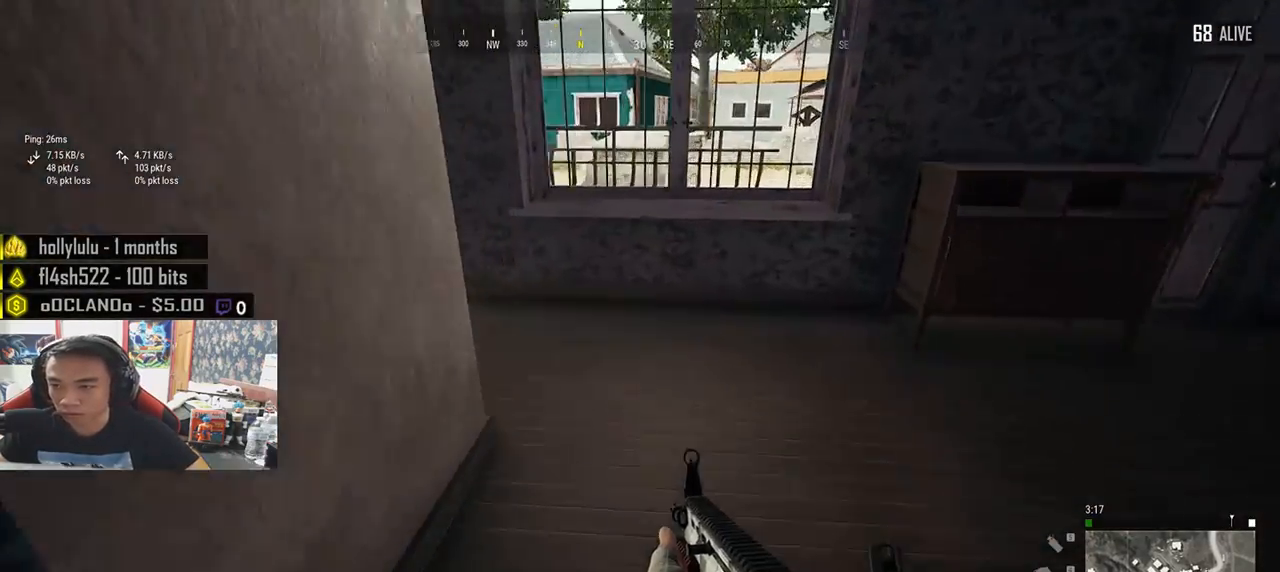
{"keys": ["shift", "w"], "mouse": [], "events": [[117, "d", "down"], [383, "d", "up"]]}
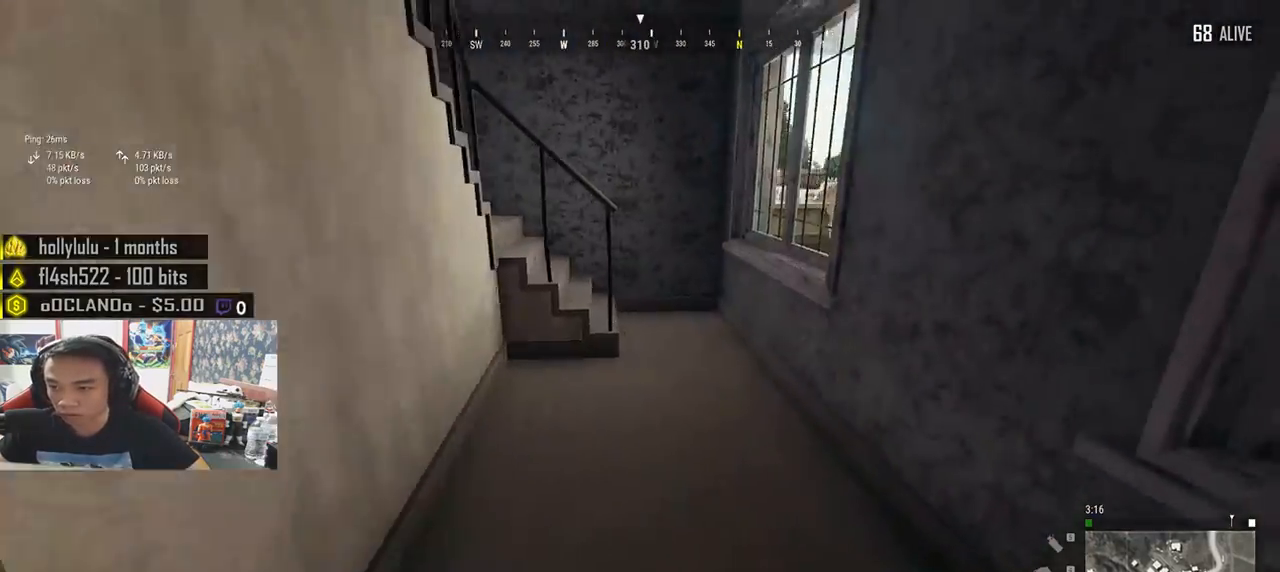
{"keys": ["shift", "w"], "mouse": [], "events": []}
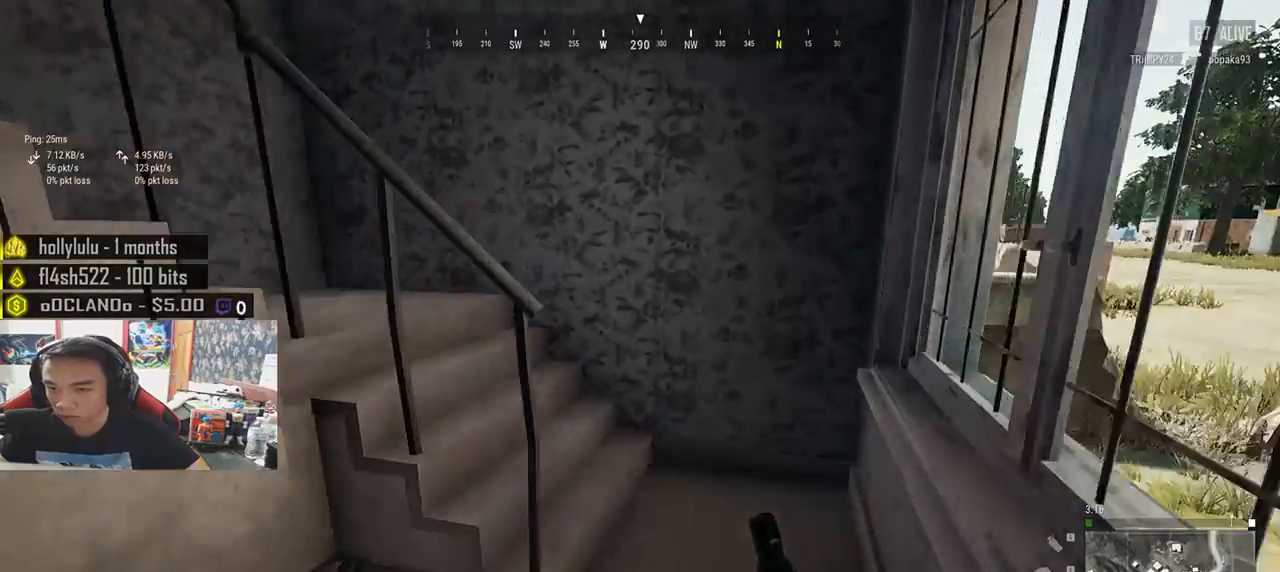
{"keys": ["d", "shift", "w"], "mouse": [], "events": [[350, "d", "down"]]}
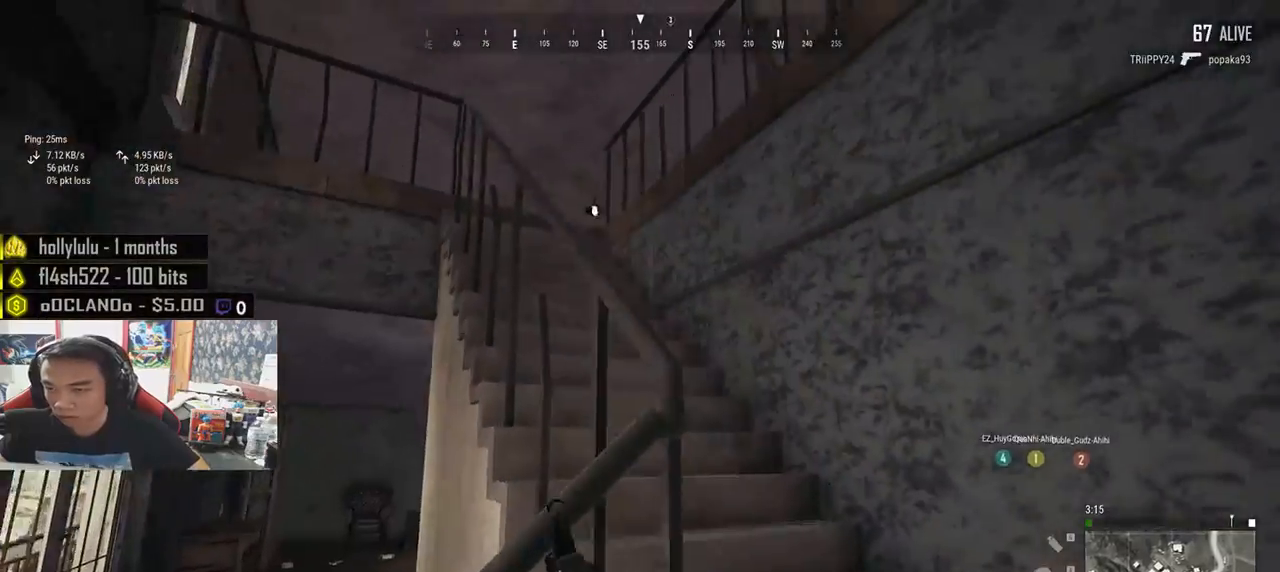
{"keys": ["d", "shift", "w"], "mouse": [], "events": []}
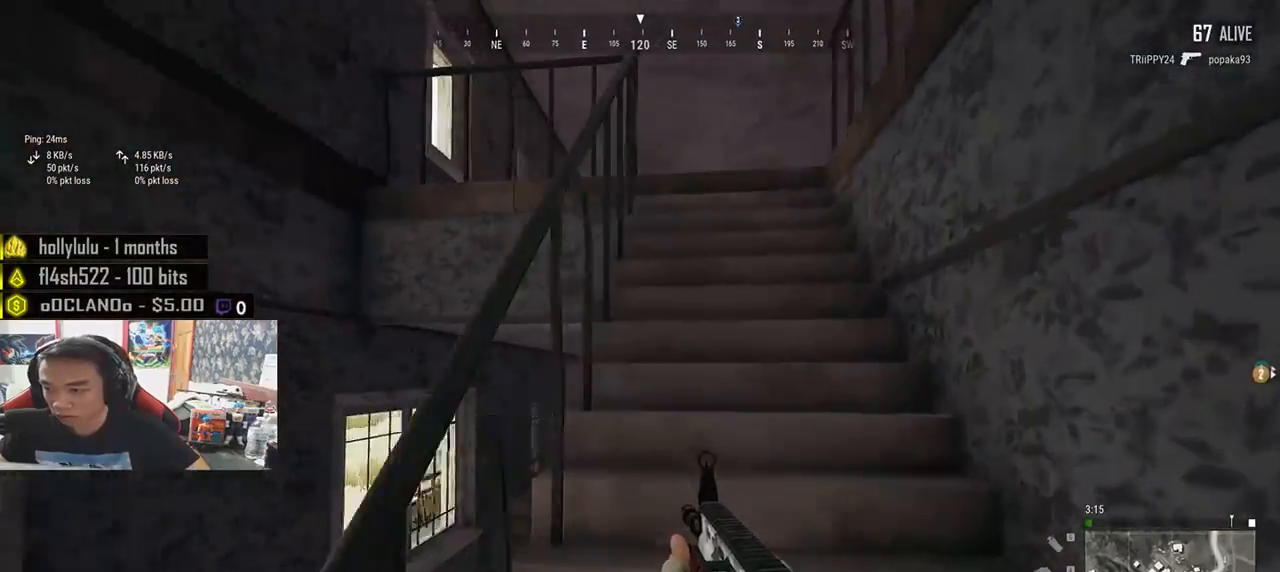
{"keys": ["shift", "w"], "mouse": [], "events": [[17, "d", "up"]]}
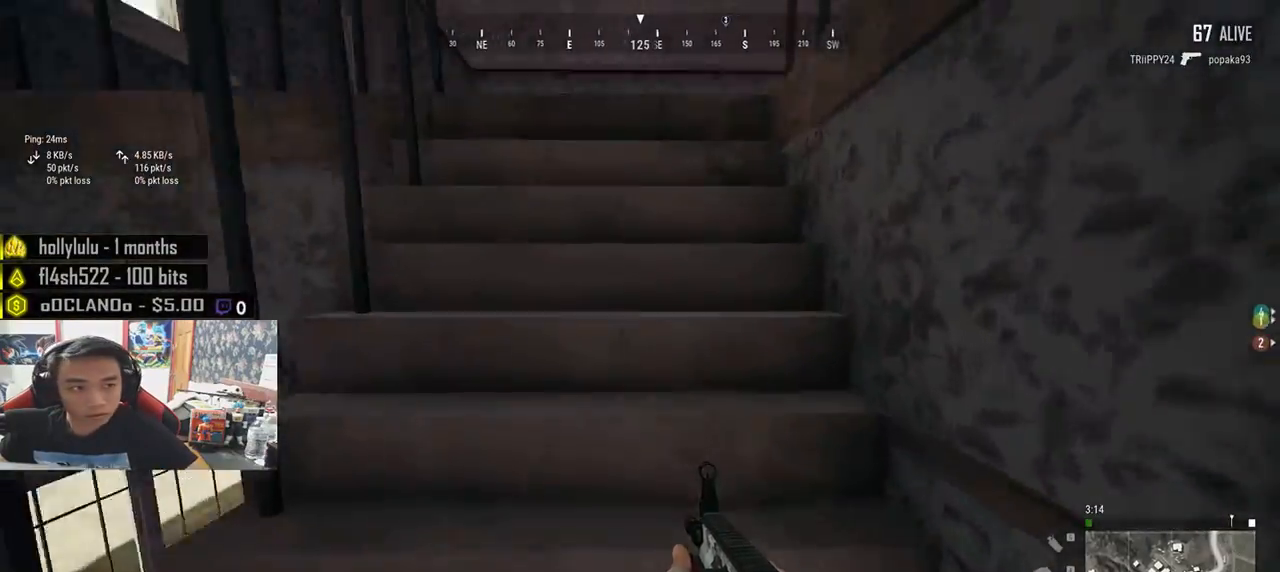
{"keys": ["shift", "w"], "mouse": [], "events": []}
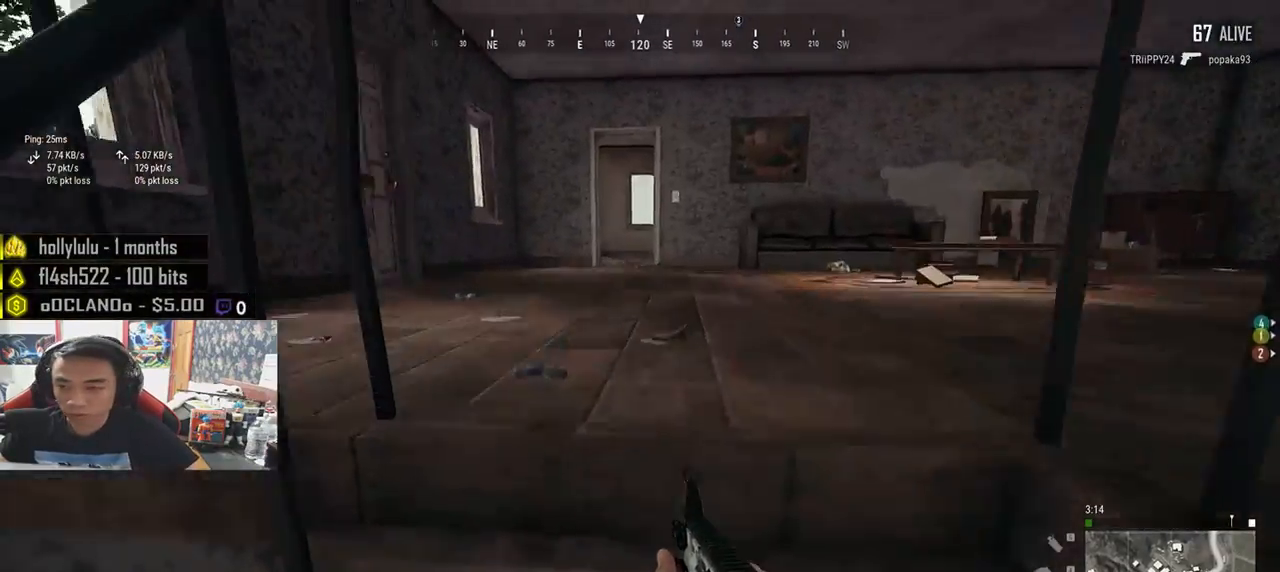
{"keys": ["a", "w"], "mouse": [], "events": [[67, "shift", "up"], [233, "a", "down"], [317, "w", "up"], [500, "w", "down"]]}
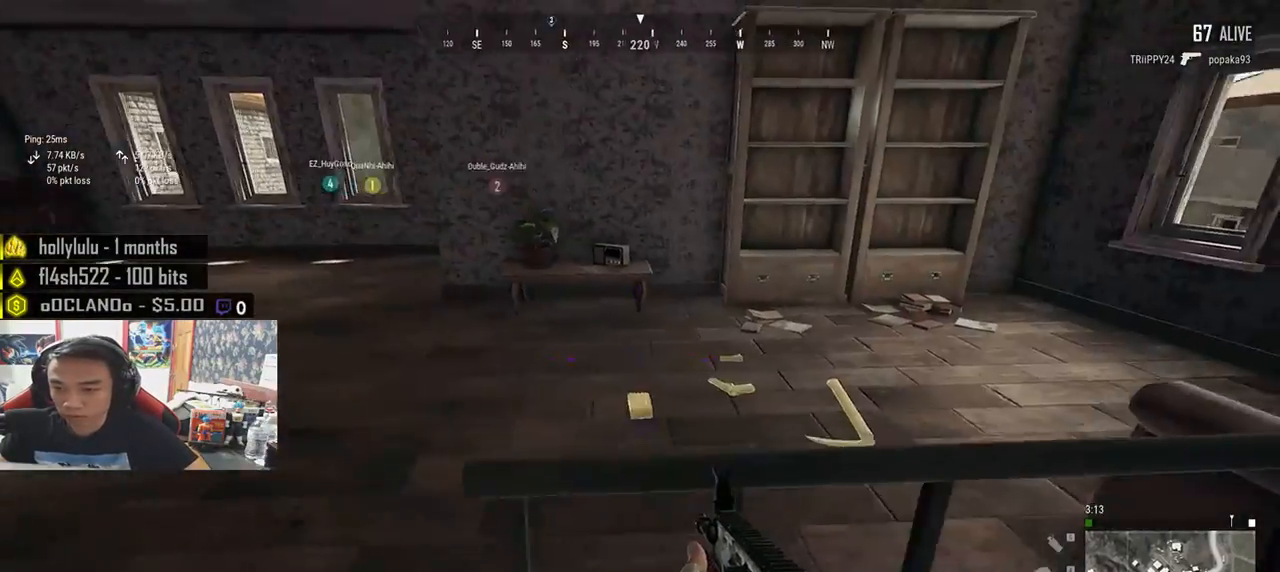
{"keys": ["d", "w"], "mouse": [], "events": [[267, "a", "up"], [367, "d", "down"]]}
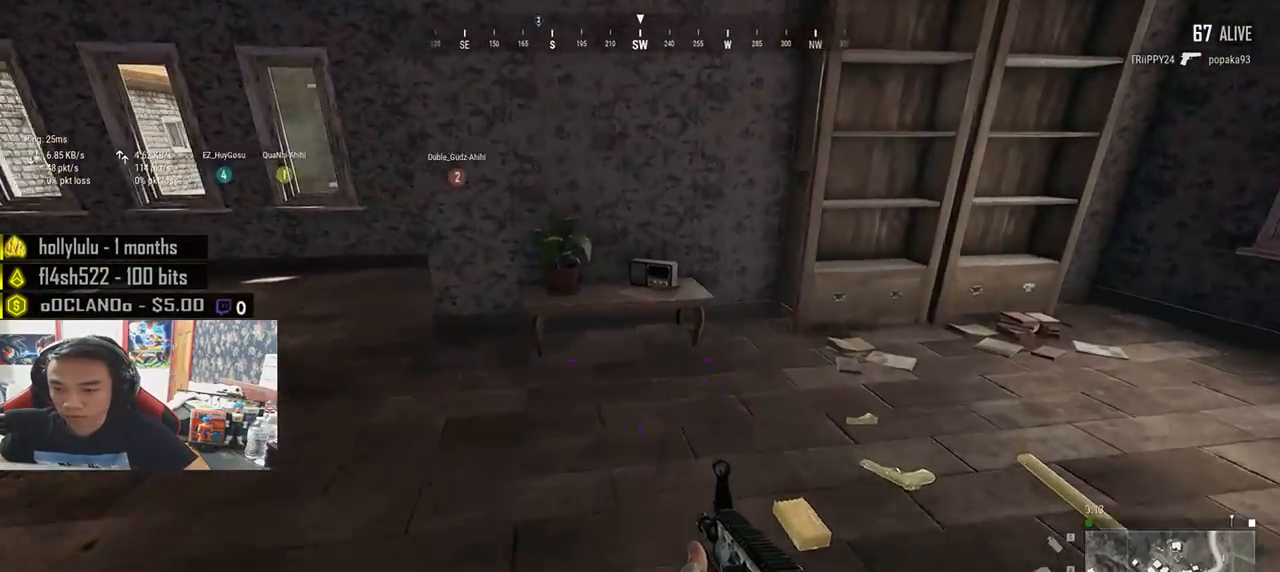
{"keys": ["d", "w"], "mouse": [], "events": [[67, "d", "up"], [200, "d", "down"]]}
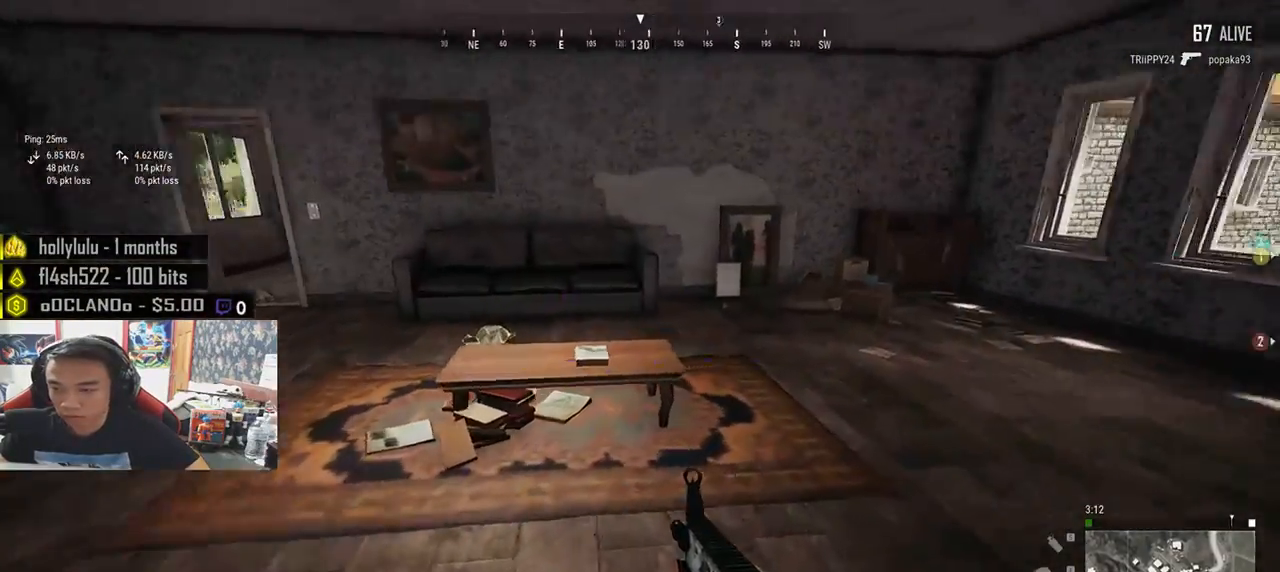
{"keys": ["d"], "mouse": [], "events": [[50, "w", "up"], [300, "tab", "down"], [383, "tab", "up"]]}
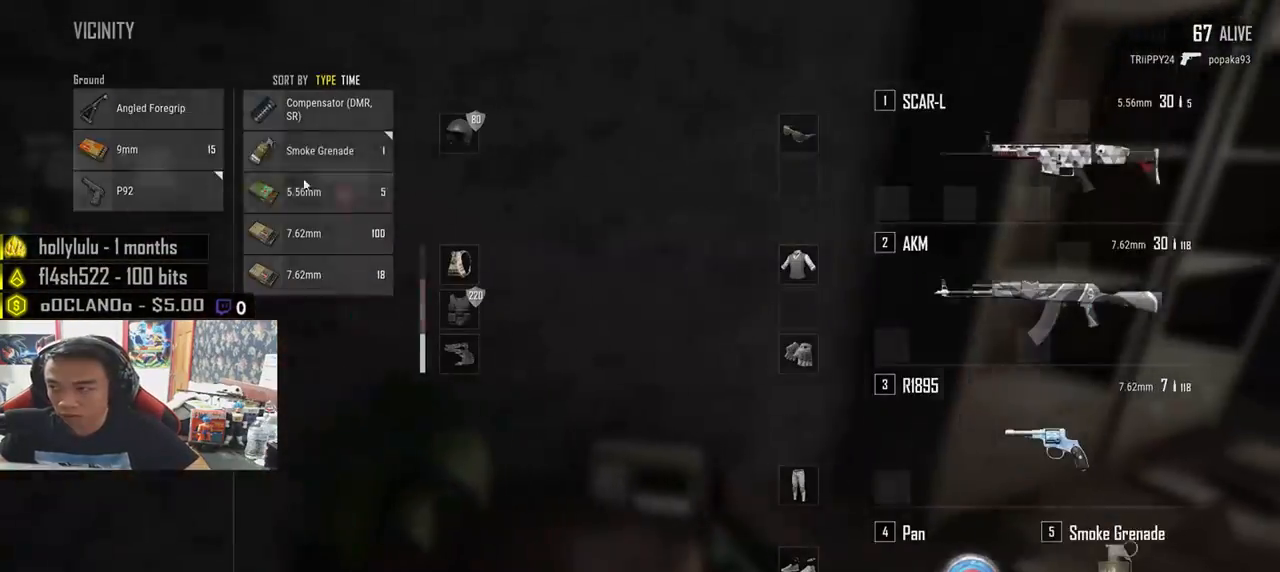
{"keys": ["s"], "mouse": [], "events": [[83, "a", "down"], [150, "d", "up"], [317, "mouse_left", "down"], [433, "mouse_left", "up"], [450, "a", "up"], [483, "s", "down"]]}
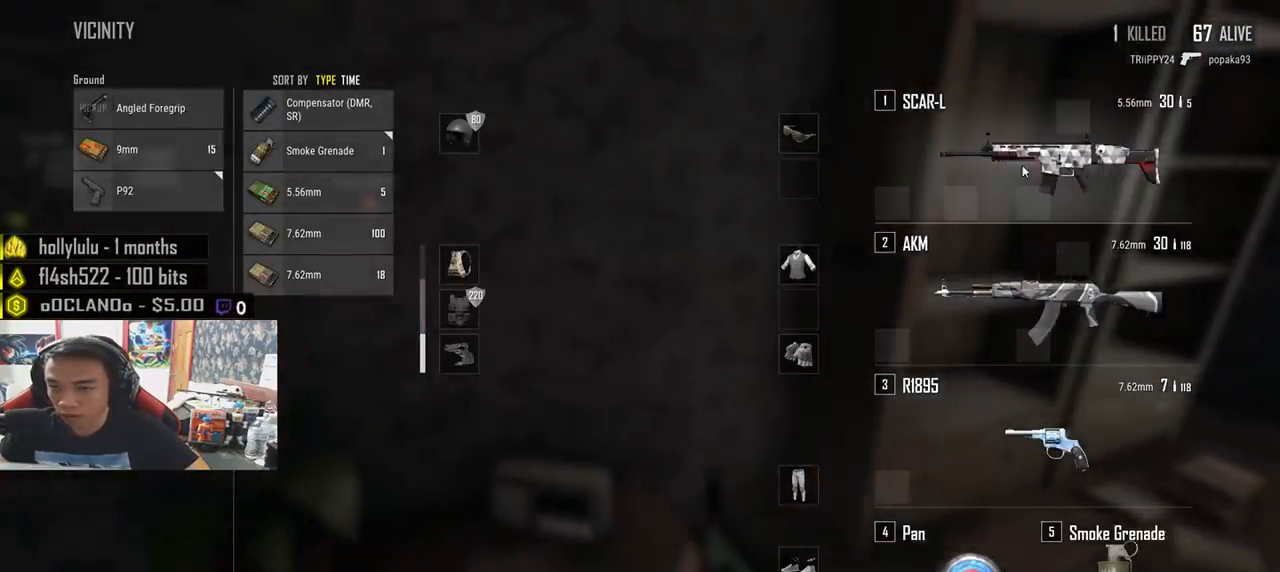
{"keys": ["w"], "mouse": [], "events": [[67, "tab", "down"], [117, "tab", "up"], [250, "a", "down"], [250, "s", "up"], [367, "w", "down"], [417, "a", "up"]]}
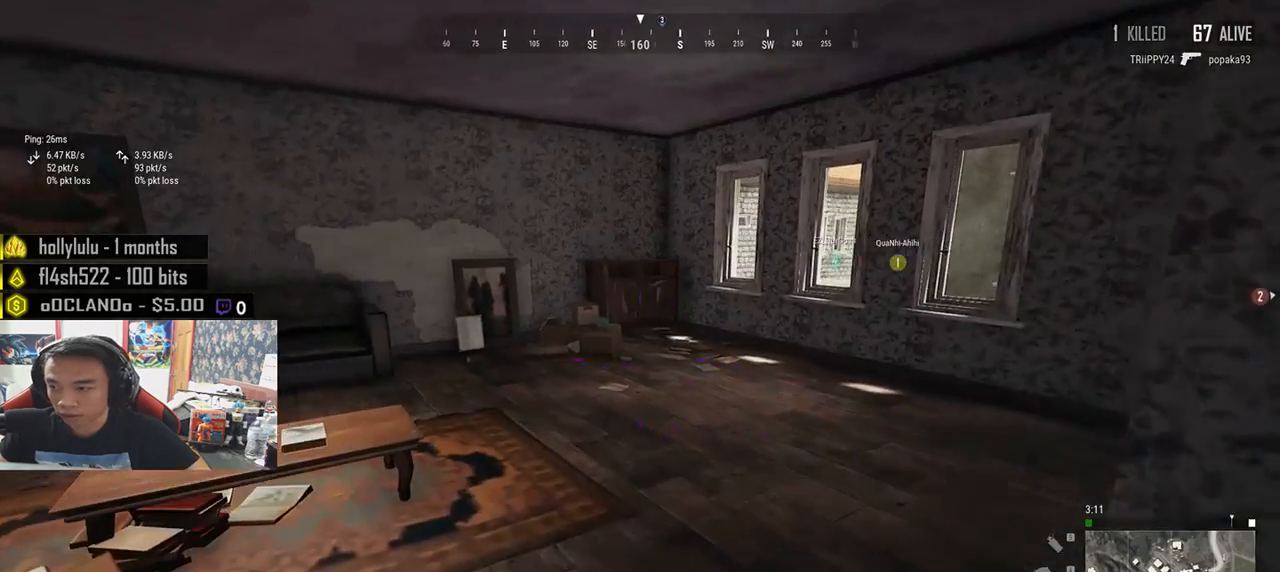
{"keys": ["shift", "w"], "mouse": [], "events": [[50, "shift", "down"]]}
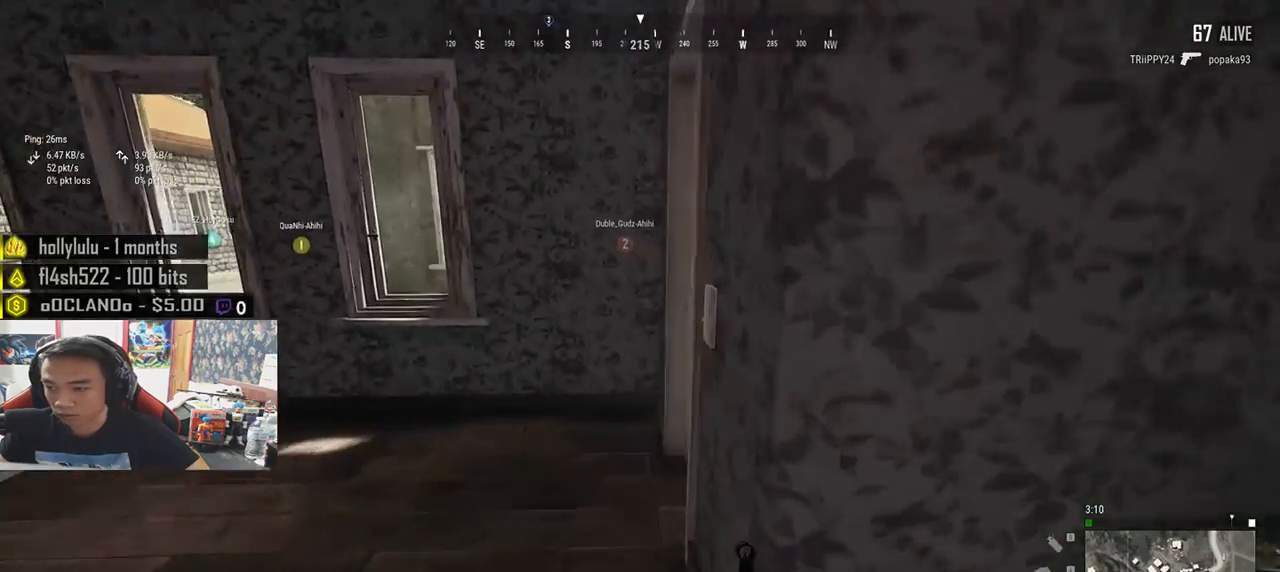
{"keys": ["a"], "mouse": [], "events": [[83, "shift", "up"], [167, "f", "down"], [233, "a", "down"], [267, "f", "up"], [267, "w", "up"], [333, "f", "down"], [467, "f", "up"]]}
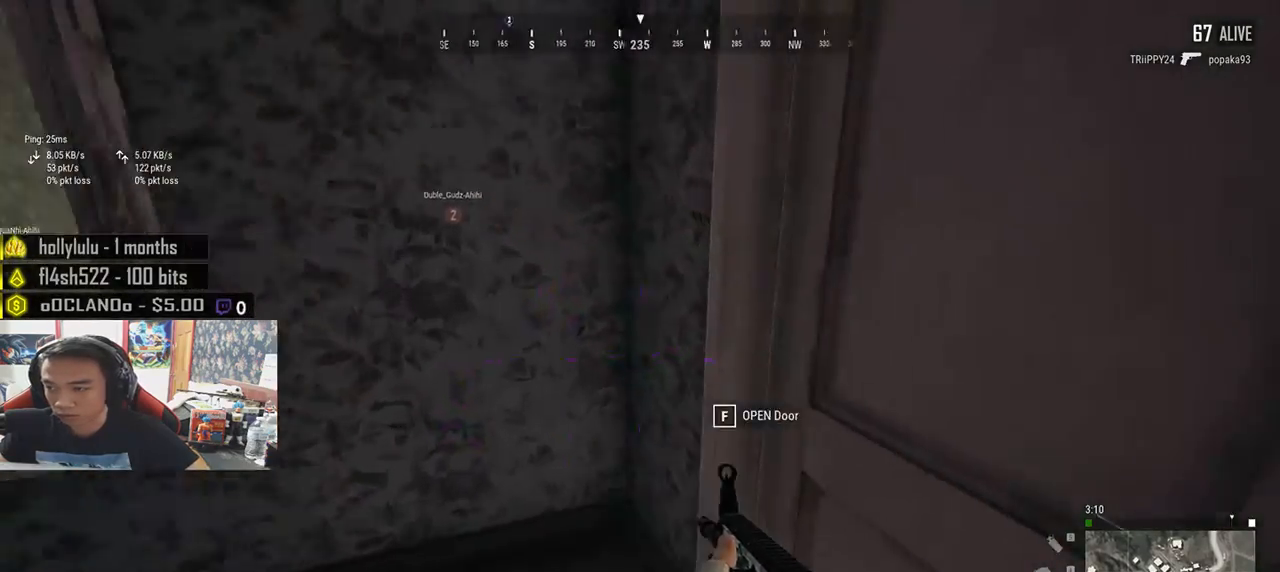
{"keys": ["d"], "mouse": [], "events": [[17, "f", "down"], [100, "f", "up"], [133, "a", "up"], [150, "w", "down"], [350, "a", "down"], [400, "w", "up"], [433, "d", "down"], [467, "a", "up"]]}
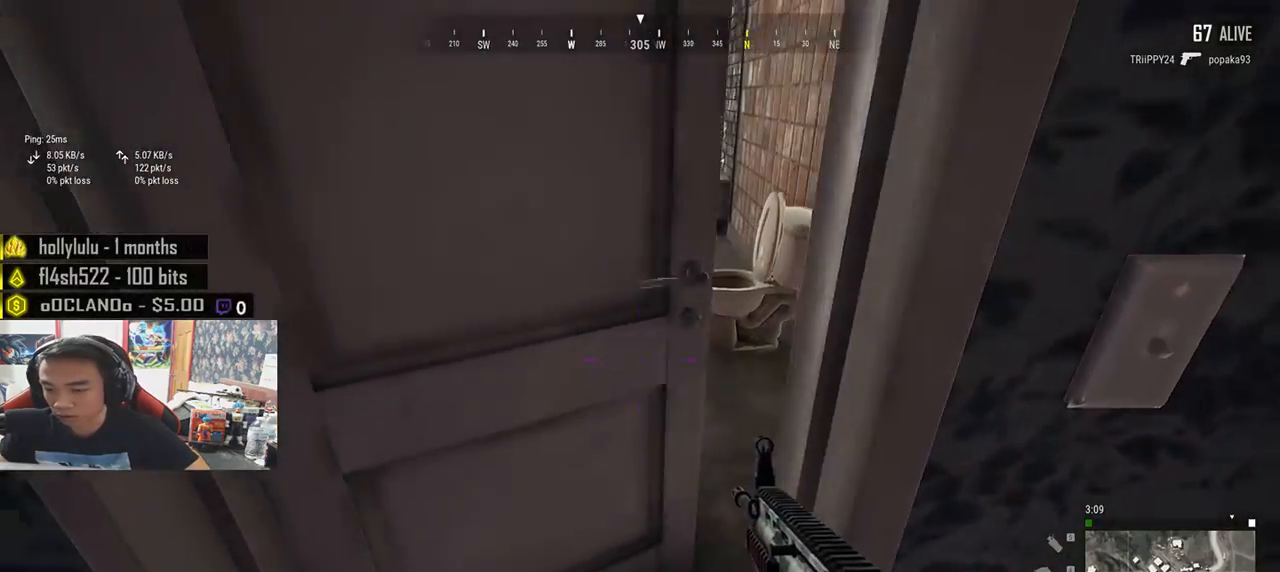
{"keys": ["a", "d"], "mouse": [], "events": [[67, "a", "down"], [117, "d", "up"], [133, "w", "down"], [200, "a", "up"], [217, "d", "down"], [267, "w", "up"], [417, "s", "down"], [467, "a", "down"], [500, "s", "up"]]}
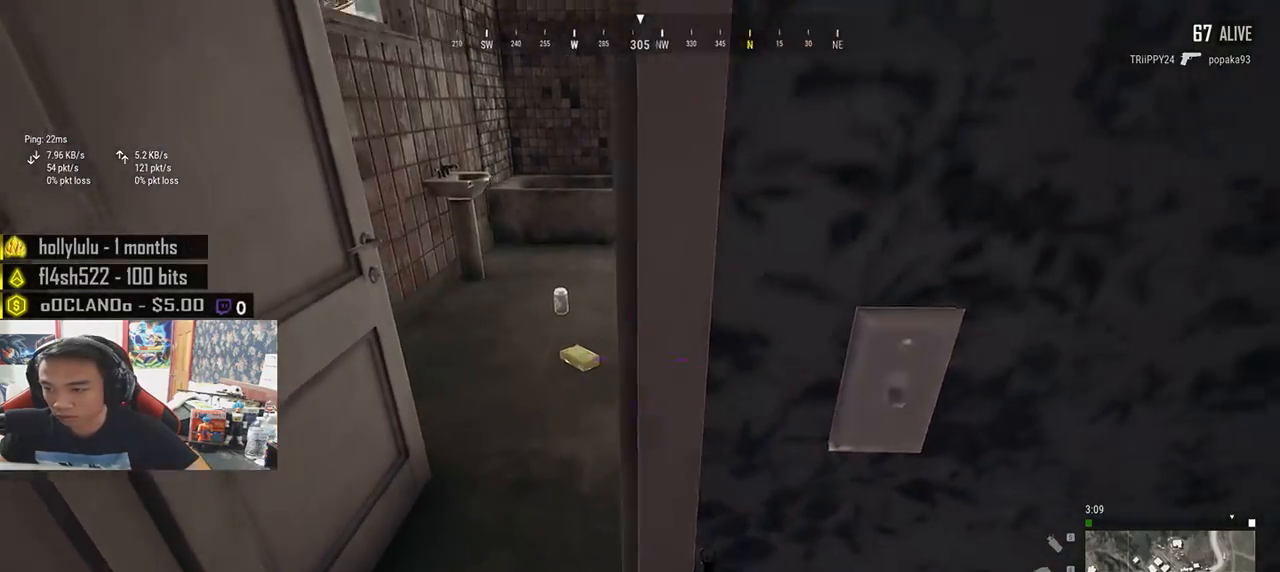
{"keys": ["d", "shift", "w"], "mouse": [], "events": [[133, "w", "down"], [233, "a", "up"], [383, "shift", "down"]]}
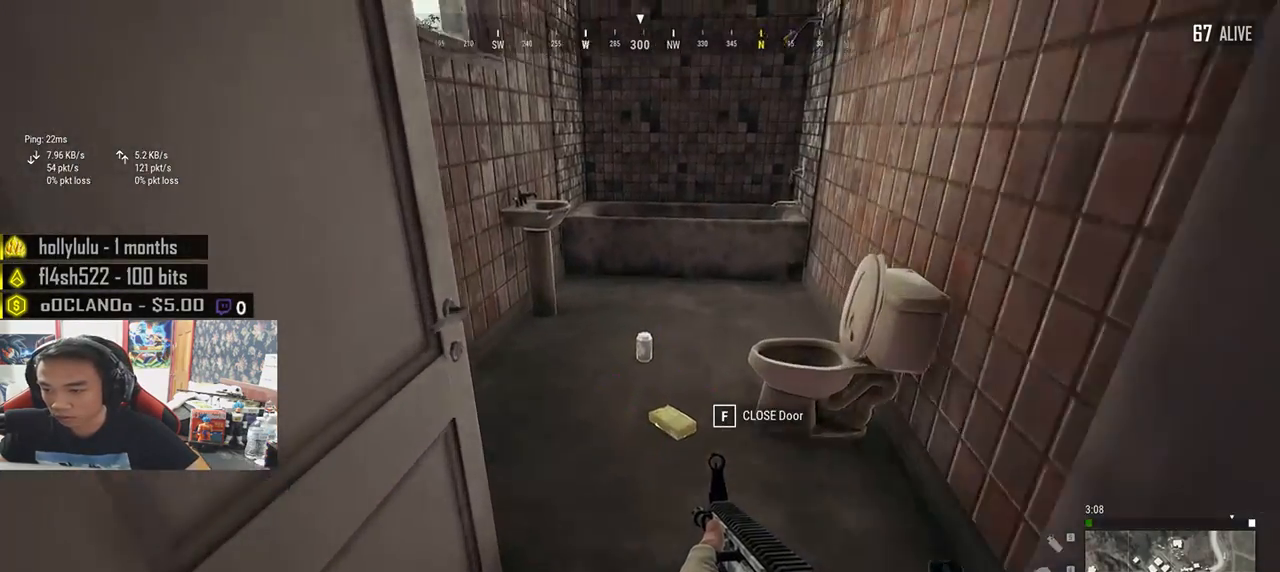
{"keys": ["d", "w"], "mouse": [], "events": [[117, "shift", "up"], [250, "tab", "down"], [350, "tab", "up"]]}
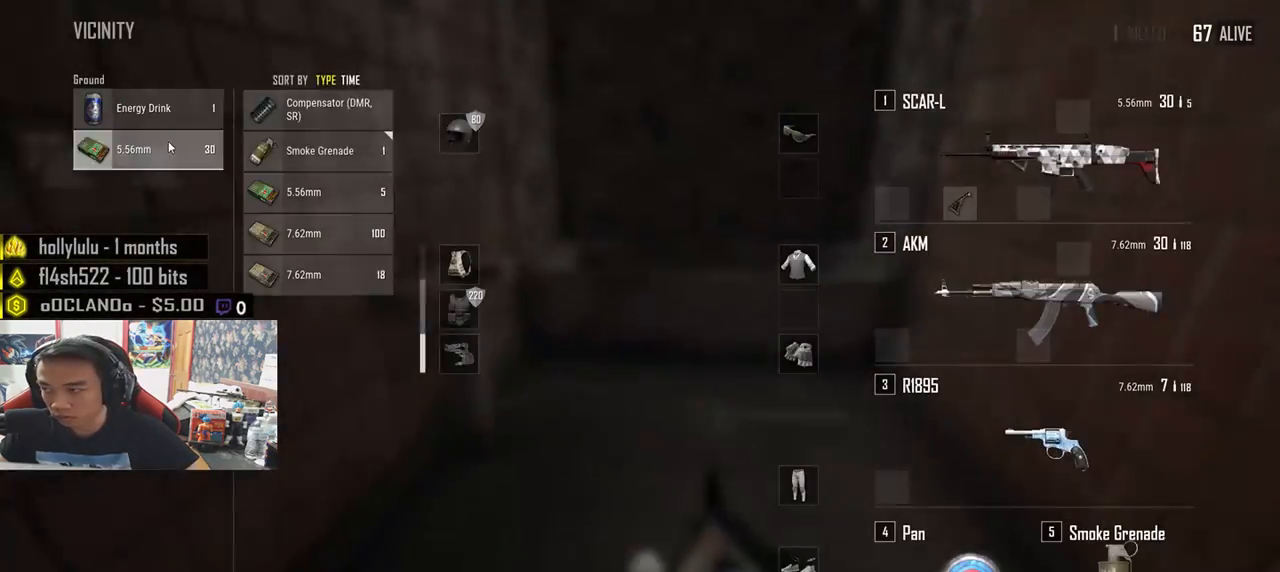
{"keys": [], "mouse": ["left"], "events": [[33, "w", "up"], [50, "a", "down"], [67, "d", "up"], [167, "d", "down"], [183, "a", "up"], [233, "mouse_left", "down"], [283, "a", "down"], [317, "d", "up"], [333, "mouse_left", "up"], [433, "a", "up"], [500, "mouse_left", "down"]]}
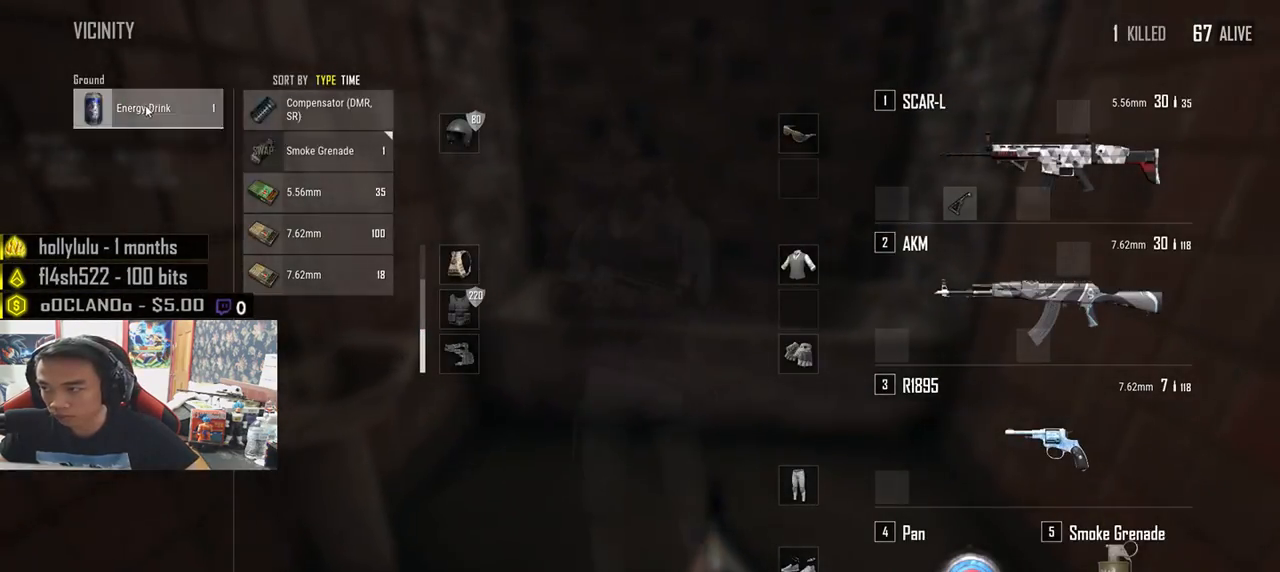
{"keys": [], "mouse": [], "events": [[100, "mouse_left", "up"], [417, "mouse_right", "down"], [467, "mouse_right", "up"]]}
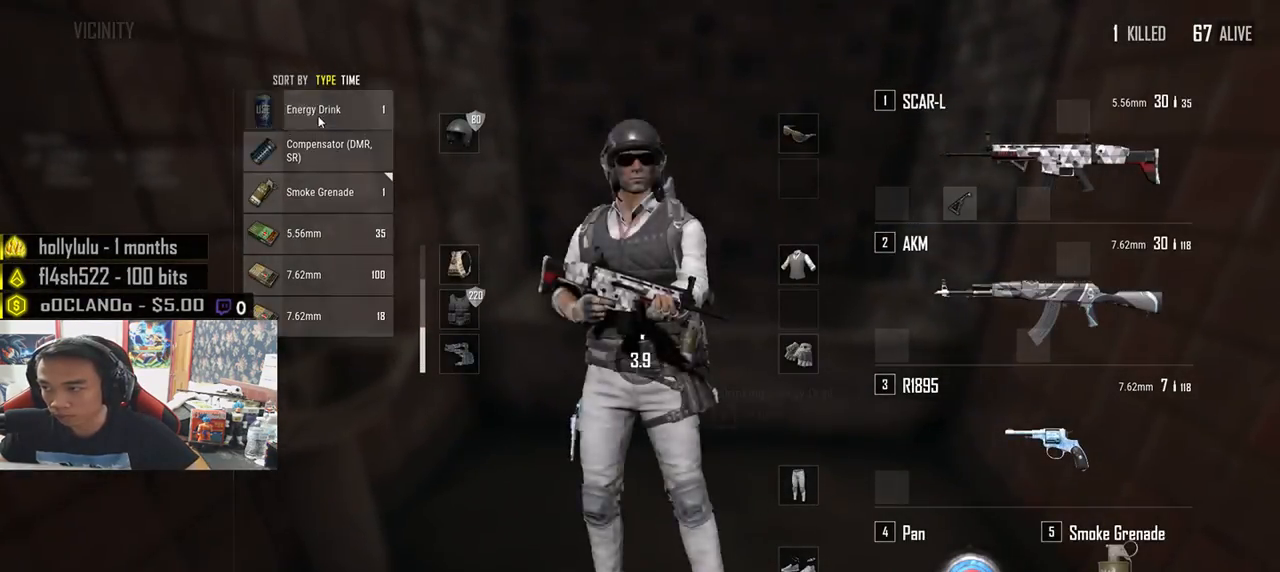
{"keys": [], "mouse": [], "events": [[33, "tab", "down"], [133, "tab", "up"], [400, "ctrl", "down"], [500, "ctrl", "up"]]}
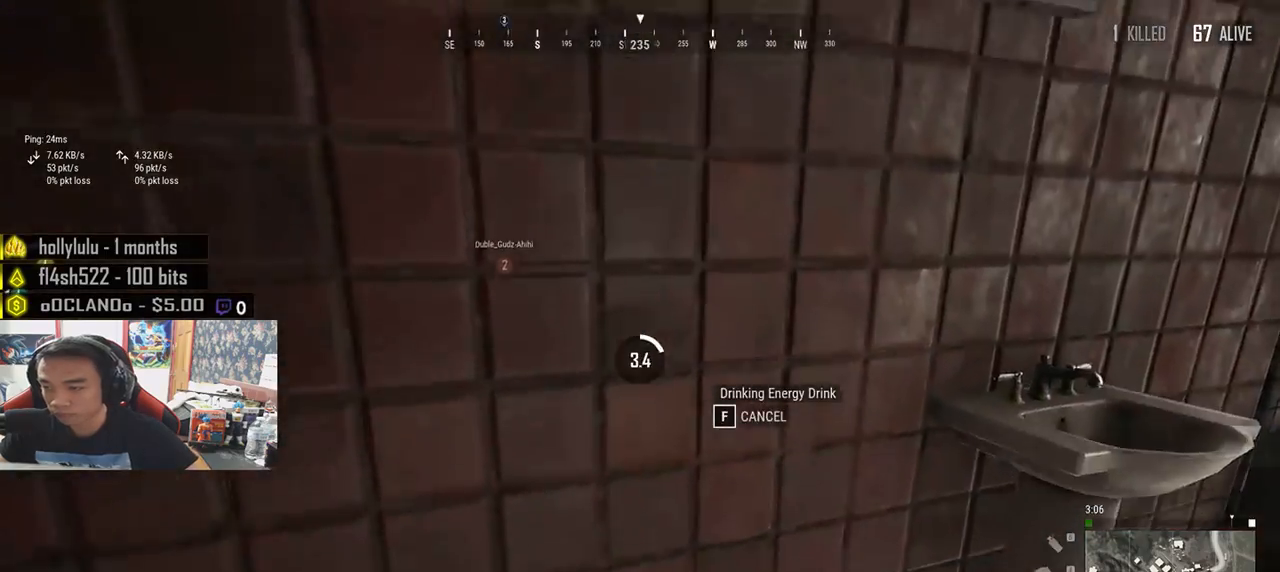
{"keys": [], "mouse": [], "events": []}